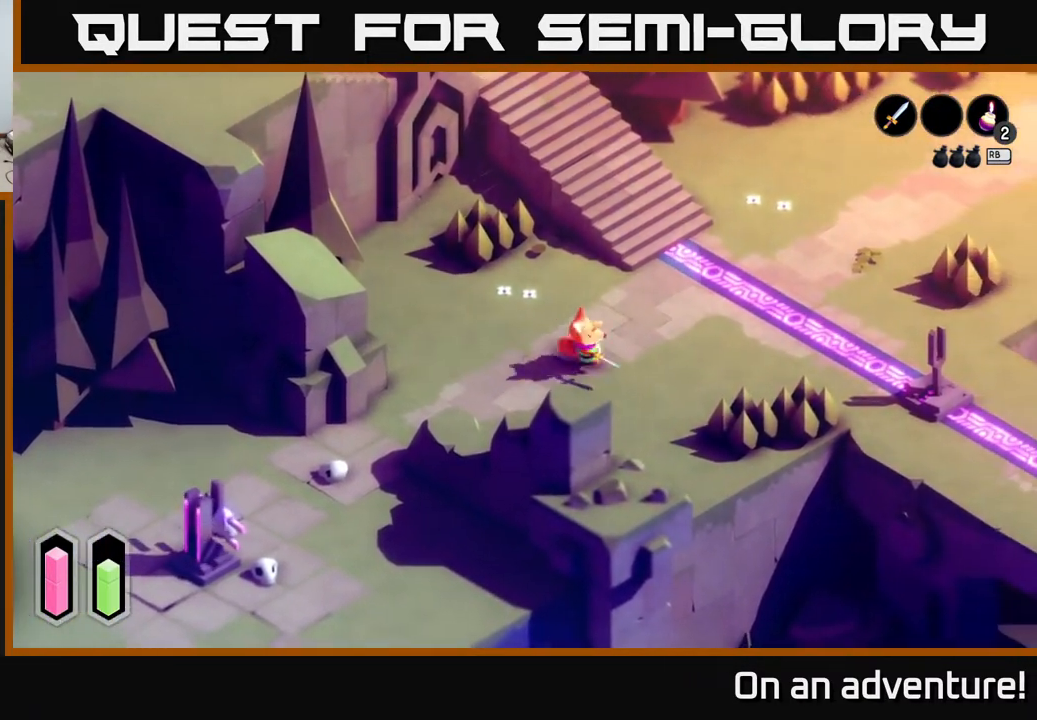
Gameplay with a controller (Xbox layout); each line is a JSON object with the inputs held at the frame after it. "events" lists button and stick changes between this image and that frame as [ms after this image, input, new state], when the widget could be followed in between.
{"buttons": ["A"], "left_stick": "right", "right_stick": "center", "events": []}
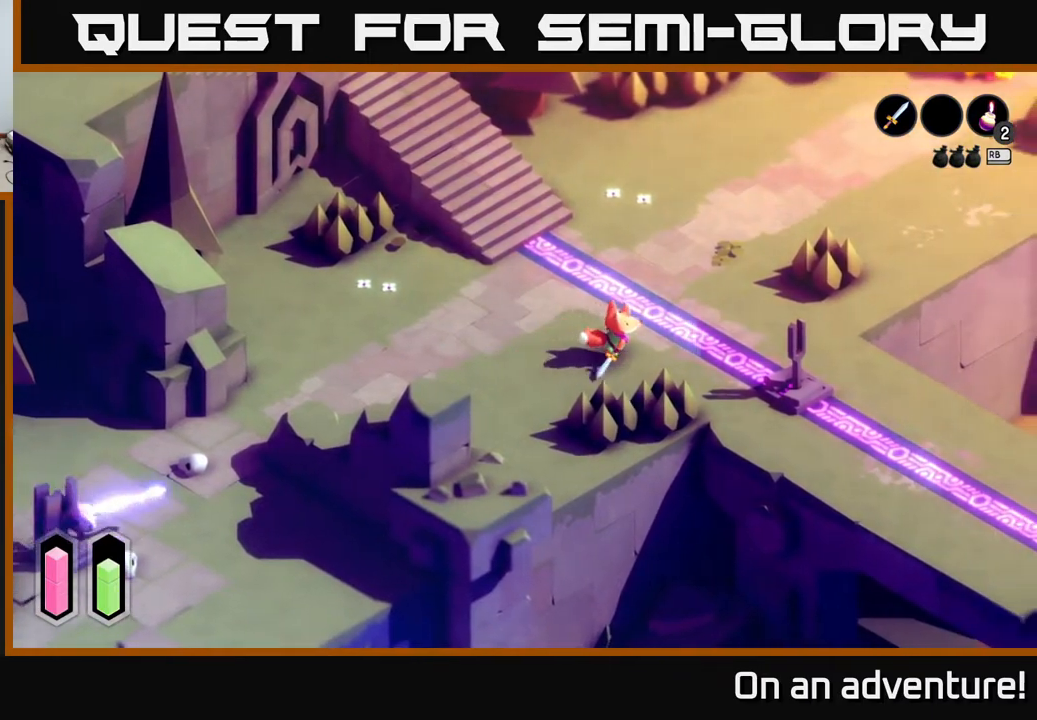
{"buttons": [], "left_stick": "center", "right_stick": "center", "events": [[133, "left_stick", "down-right"], [483, "A", "up"], [483, "left_stick", "center"]]}
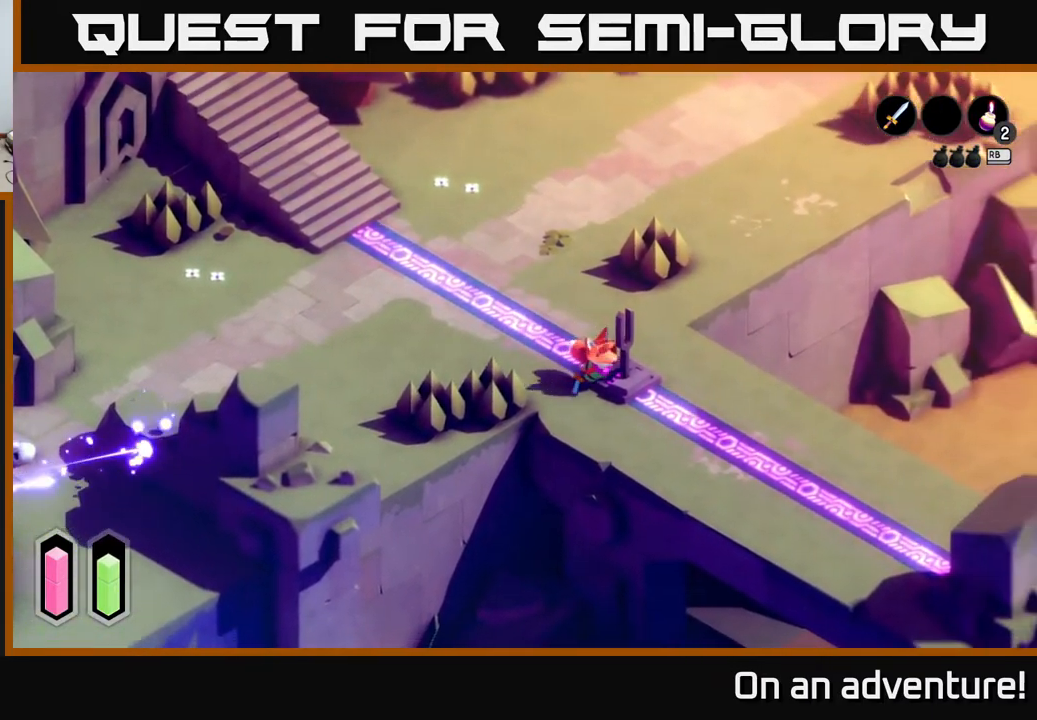
{"buttons": [], "left_stick": "center", "right_stick": "center", "events": [[250, "left_stick", "up-right"], [367, "X", "down"], [433, "X", "up"], [433, "left_stick", "center"]]}
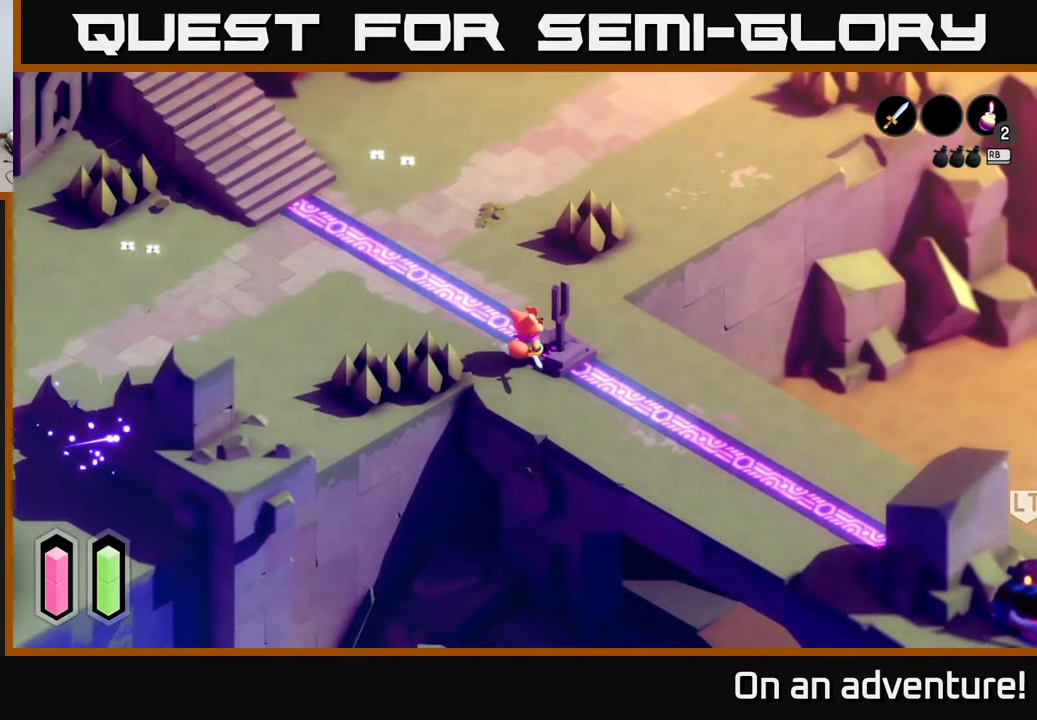
{"buttons": [], "left_stick": "right", "right_stick": "center", "events": [[433, "left_stick", "right"]]}
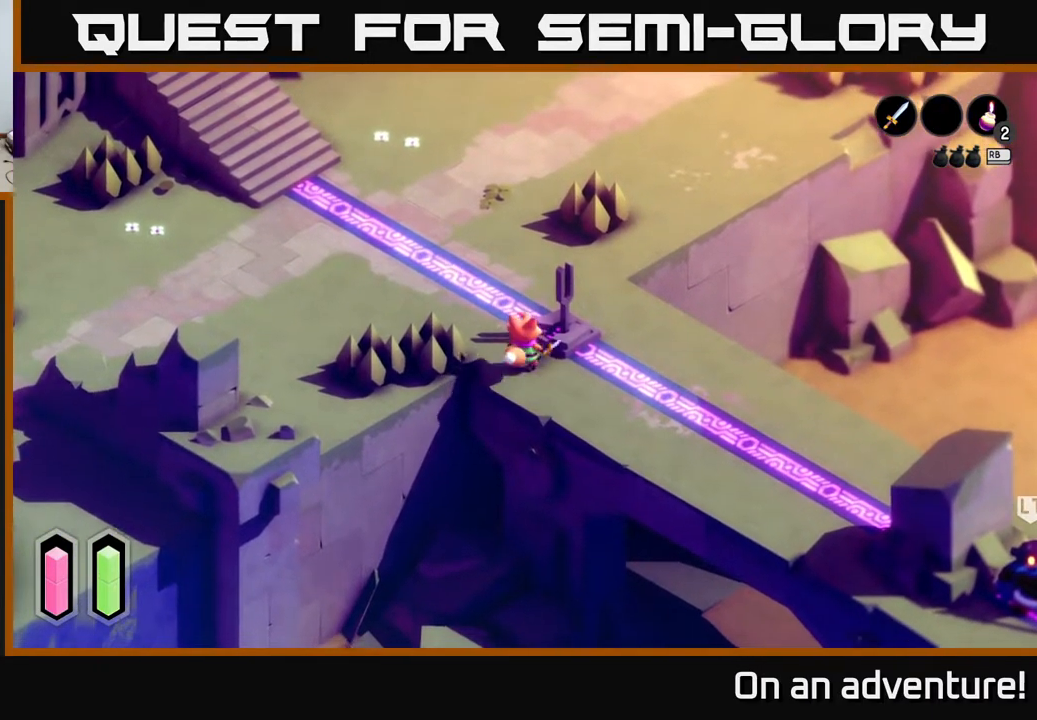
{"buttons": ["A"], "left_stick": "down-right", "right_stick": "center", "events": [[50, "left_stick", "down-right"], [333, "A", "down"]]}
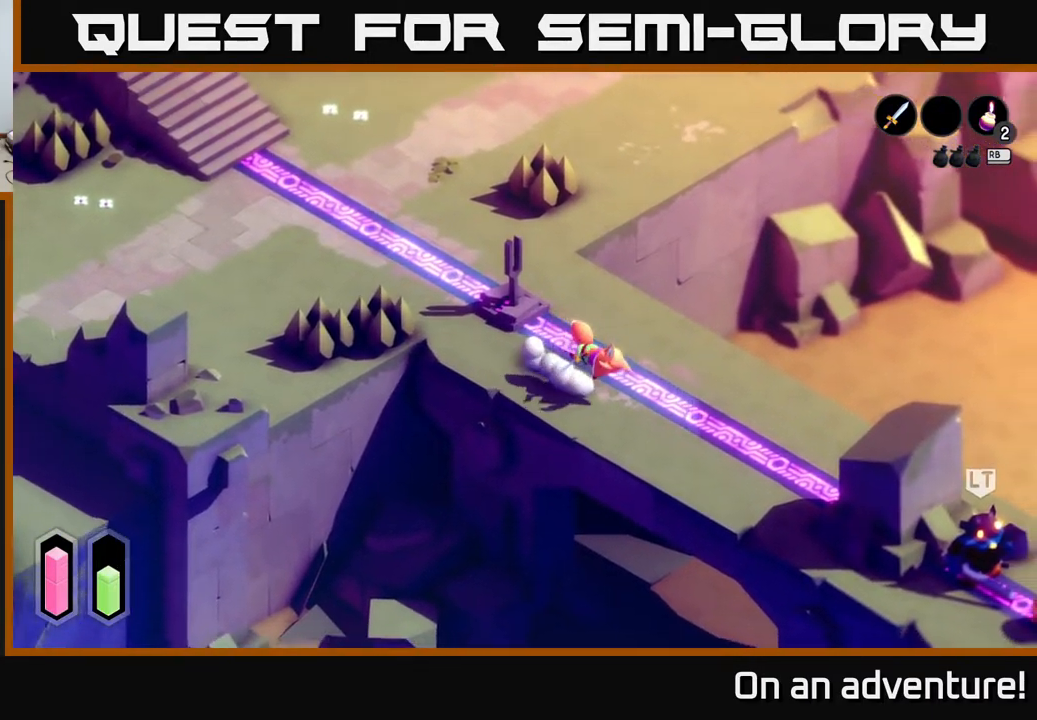
{"buttons": ["A"], "left_stick": "right", "right_stick": "center", "events": [[17, "left_stick", "right"]]}
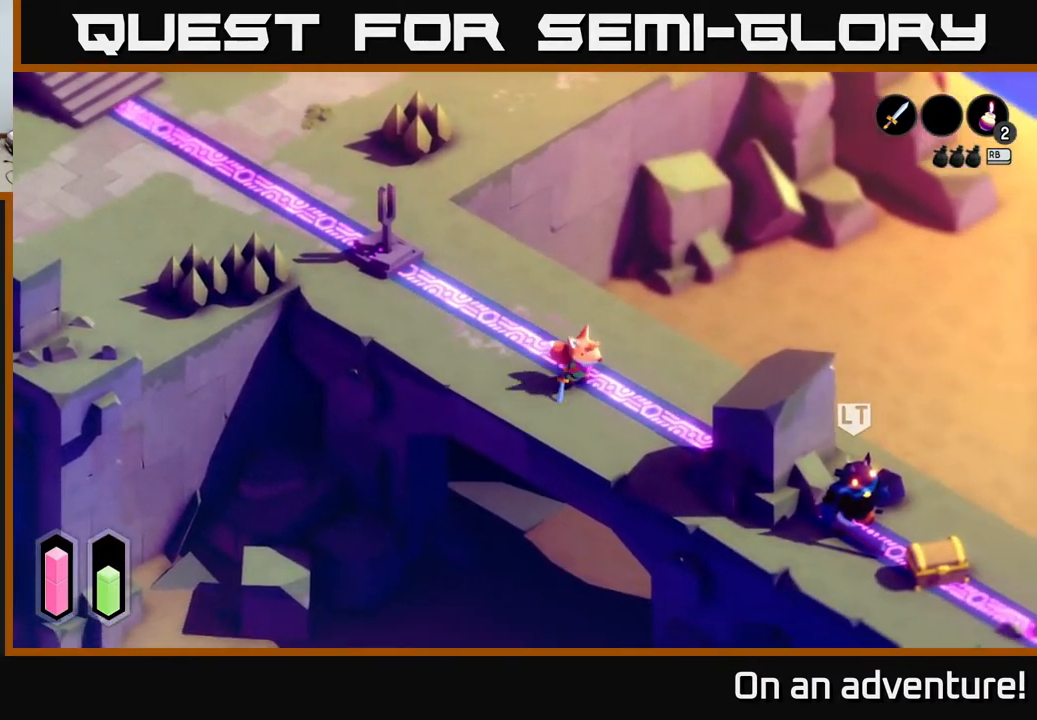
{"buttons": [], "left_stick": "right", "right_stick": "center", "events": [[17, "A", "up"]]}
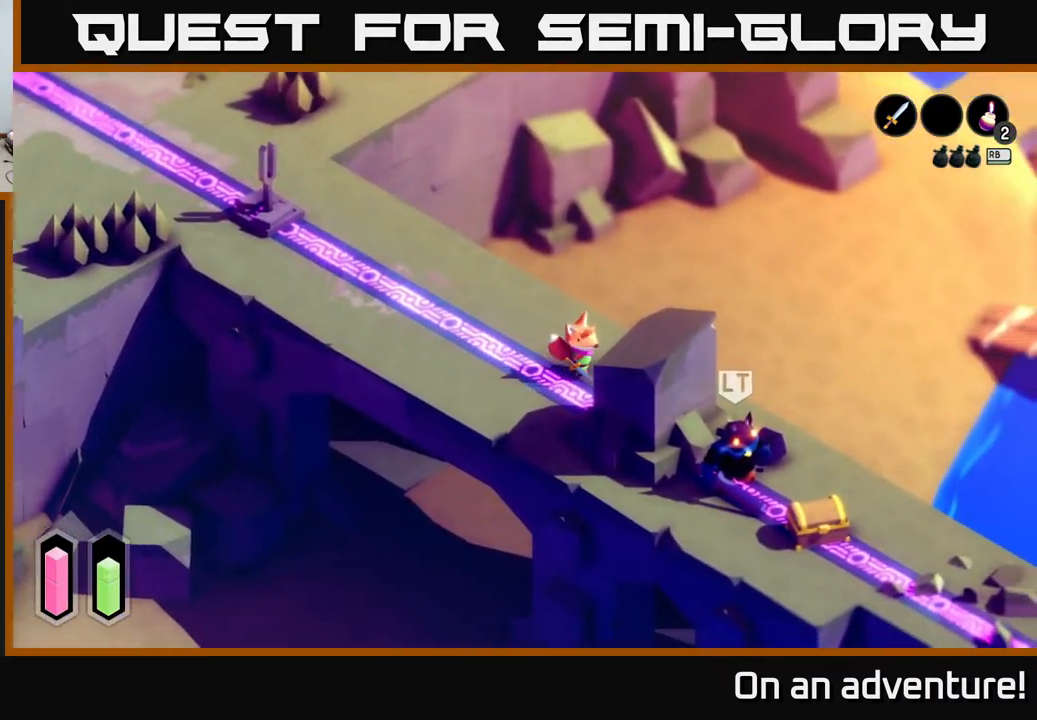
{"buttons": [], "left_stick": "right", "right_stick": "center", "events": []}
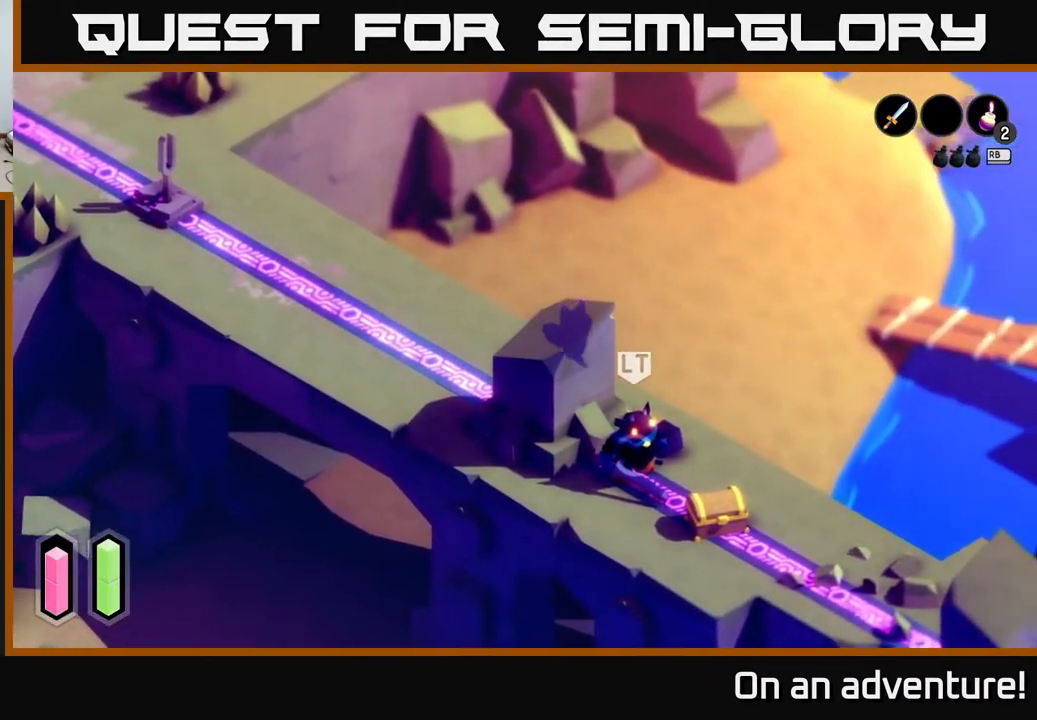
{"buttons": [], "left_stick": "down", "right_stick": "center", "events": [[233, "left_stick", "down-right"], [417, "left_stick", "down"]]}
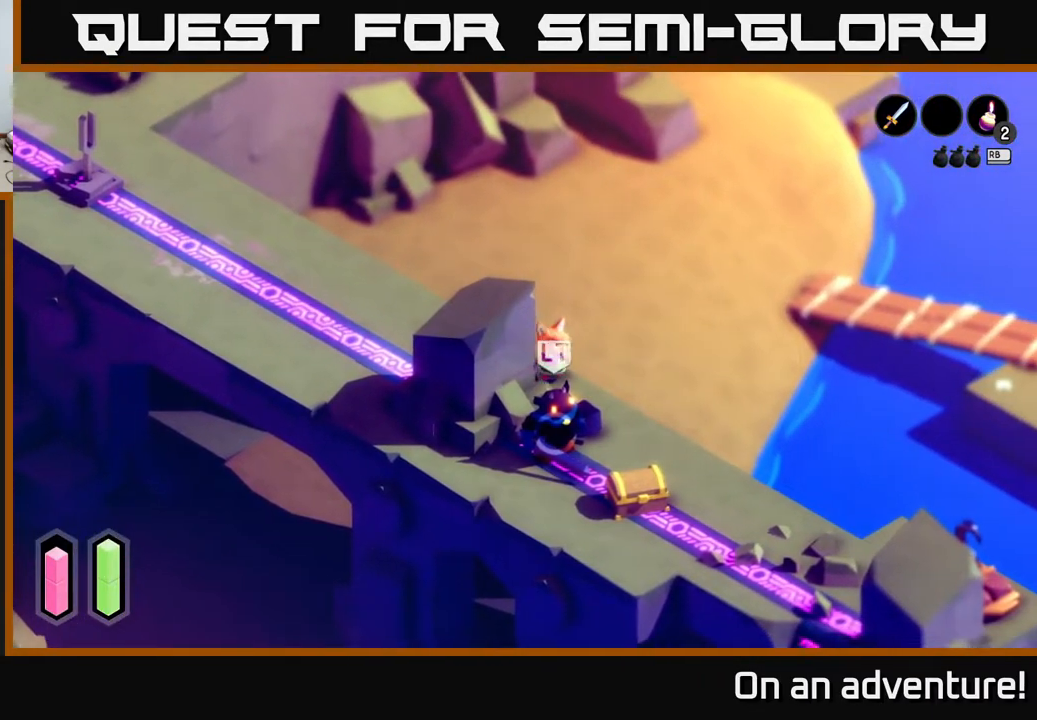
{"buttons": ["X"], "left_stick": "down-left", "right_stick": "center", "events": [[183, "X", "down"], [350, "X", "up"], [433, "X", "down"], [467, "left_stick", "down-left"]]}
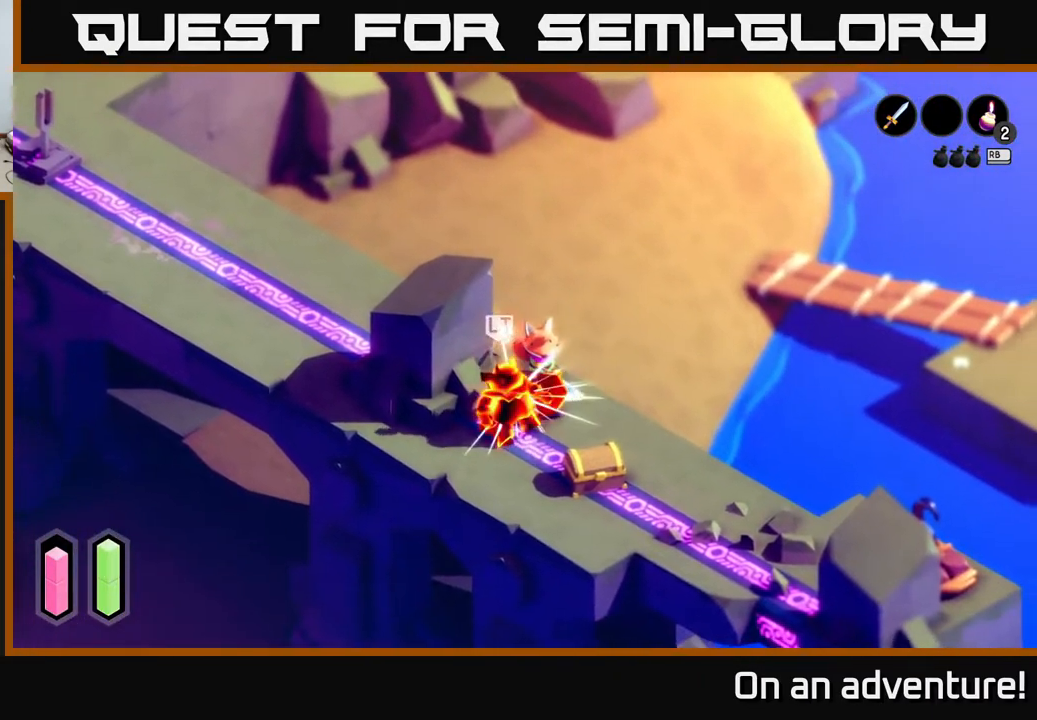
{"buttons": [], "left_stick": "down-left", "right_stick": "center", "events": [[33, "X", "up"], [67, "X", "down"], [150, "X", "up"], [250, "X", "down"], [350, "X", "up"], [433, "X", "down"], [500, "X", "up"]]}
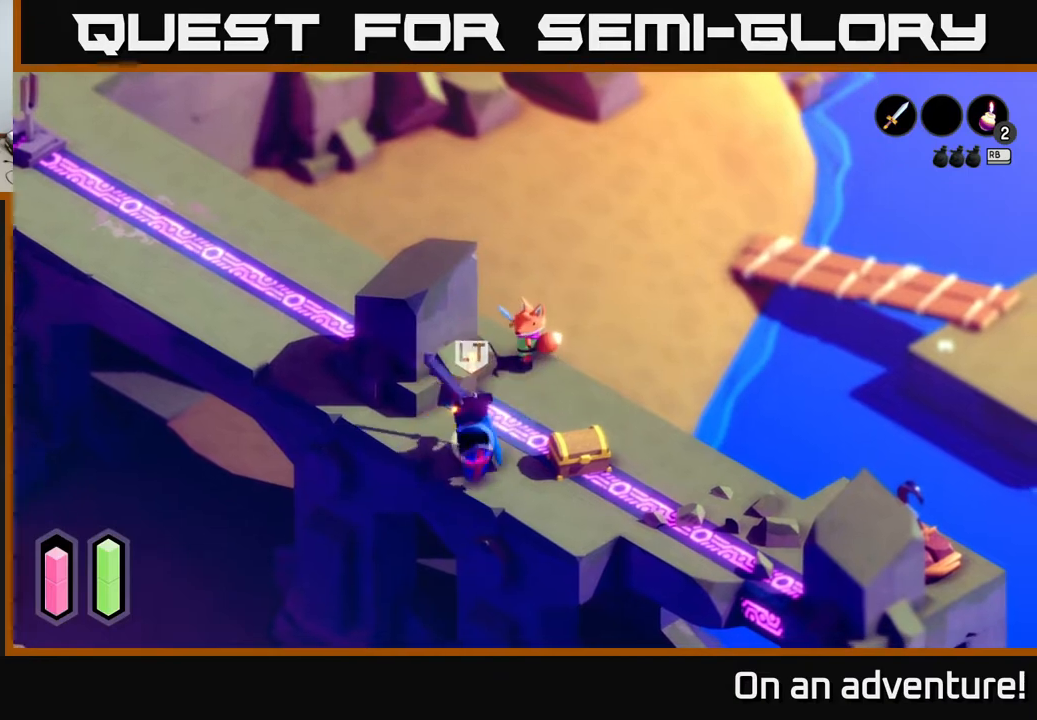
{"buttons": [], "left_stick": "down", "right_stick": "center", "events": [[100, "X", "down"], [217, "X", "up"], [283, "X", "down"], [367, "X", "up"], [400, "left_stick", "down"]]}
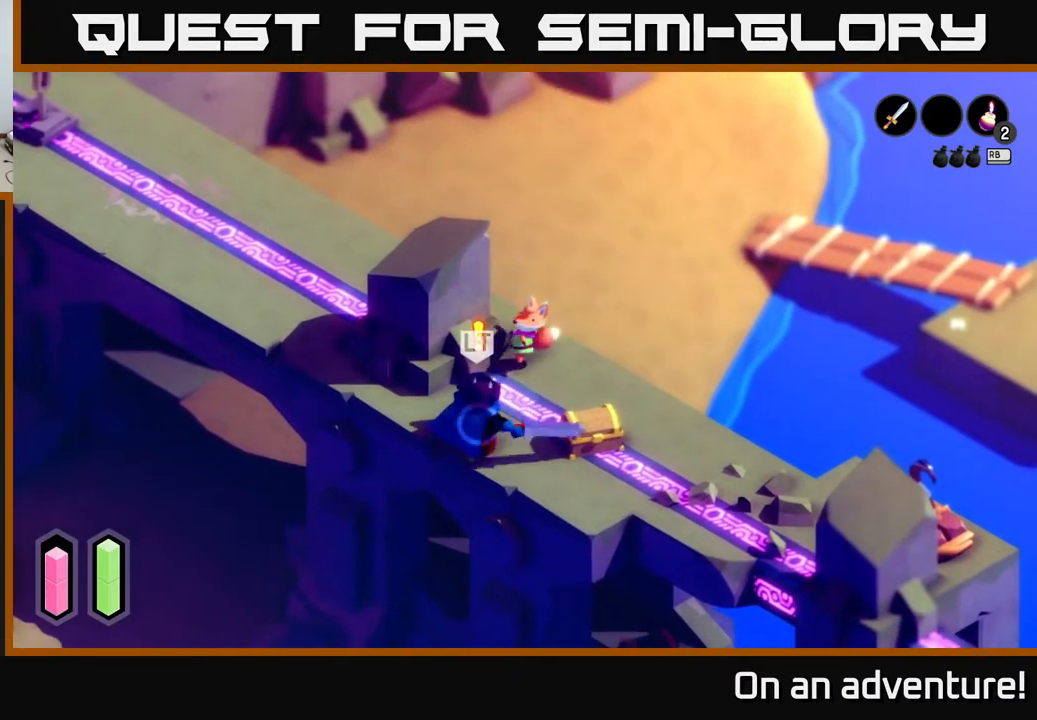
{"buttons": ["A"], "left_stick": "up-right", "right_stick": "center", "events": [[50, "left_stick", "center"], [233, "left_stick", "right"], [317, "left_stick", "up-right"], [417, "A", "down"]]}
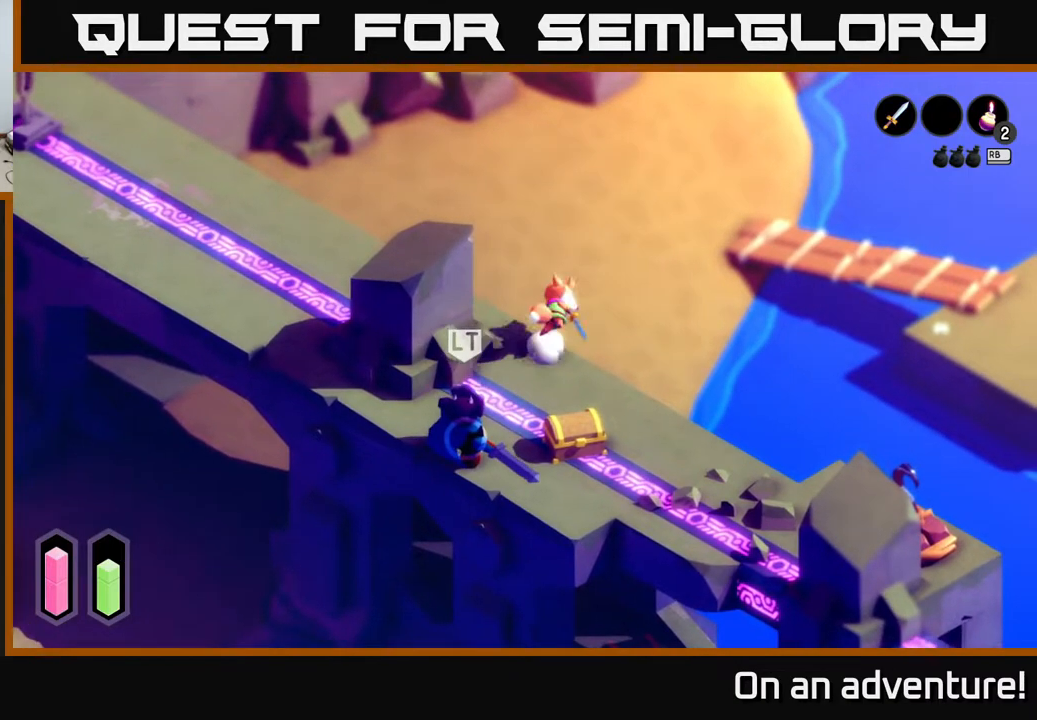
{"buttons": [], "left_stick": "up-left", "right_stick": "center", "events": [[83, "A", "up"], [133, "left_stick", "up"], [267, "left_stick", "up-left"]]}
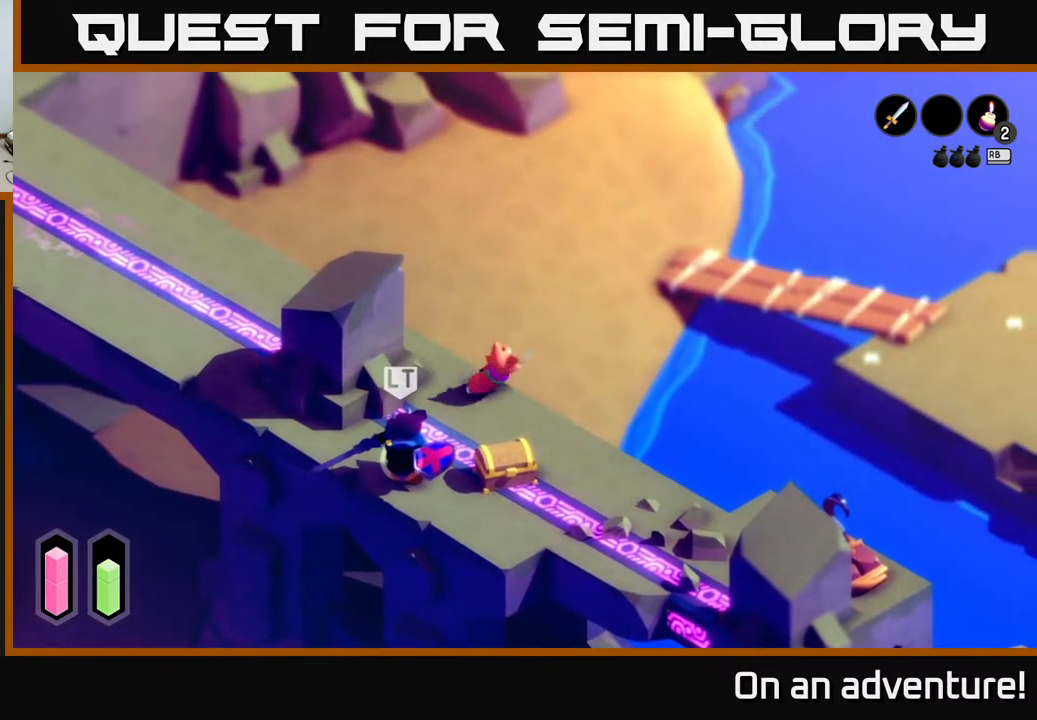
{"buttons": ["X"], "left_stick": "down-left", "right_stick": "center", "events": [[33, "left_stick", "center"], [83, "left_stick", "down"], [333, "left_stick", "down-left"], [400, "X", "down"]]}
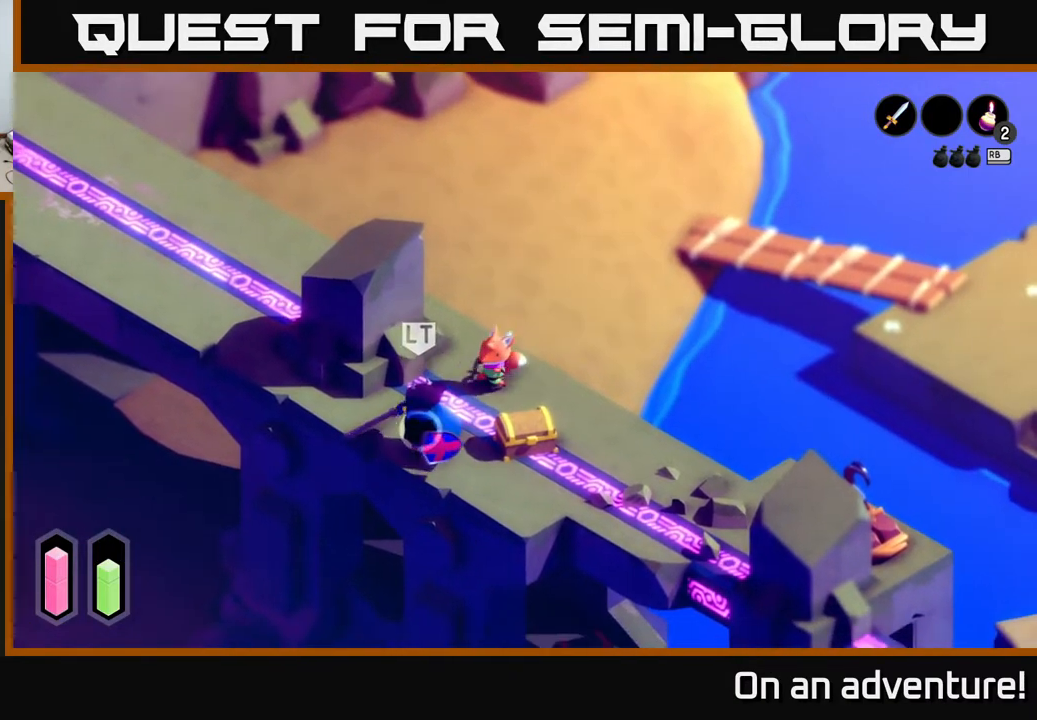
{"buttons": ["X"], "left_stick": "down-left", "right_stick": "center", "events": [[33, "X", "up"], [200, "left_stick", "center"], [250, "X", "down"], [367, "X", "up"], [383, "left_stick", "down-left"], [467, "X", "down"]]}
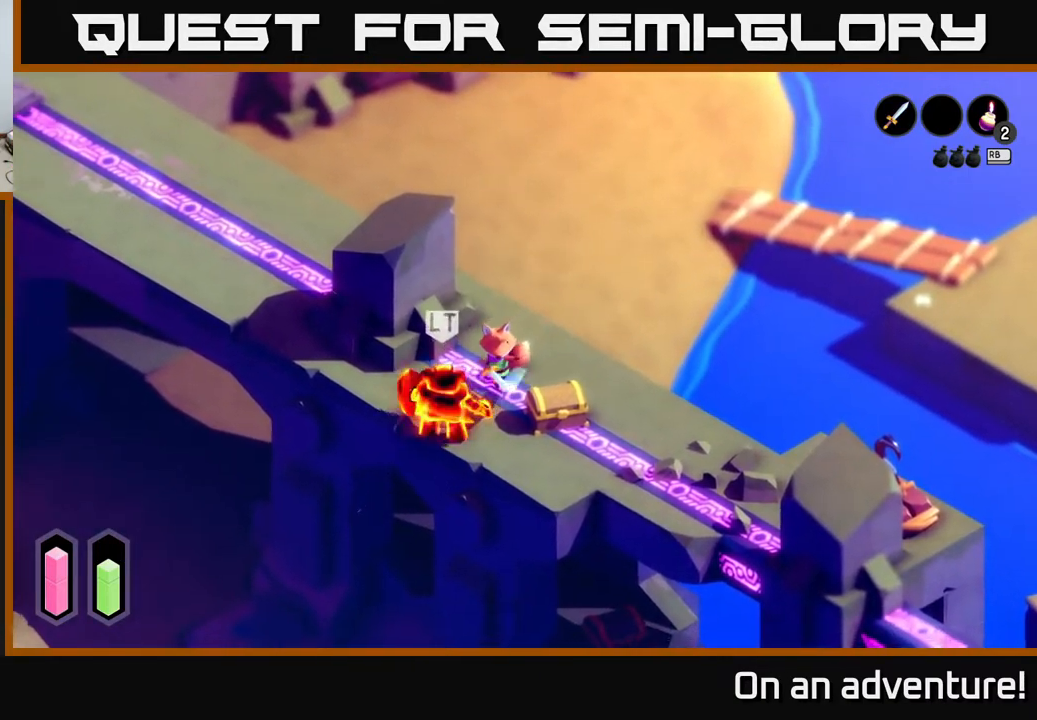
{"buttons": [], "left_stick": "center", "right_stick": "center", "events": [[100, "X", "up"], [250, "X", "down"], [250, "left_stick", "center"], [367, "X", "up"]]}
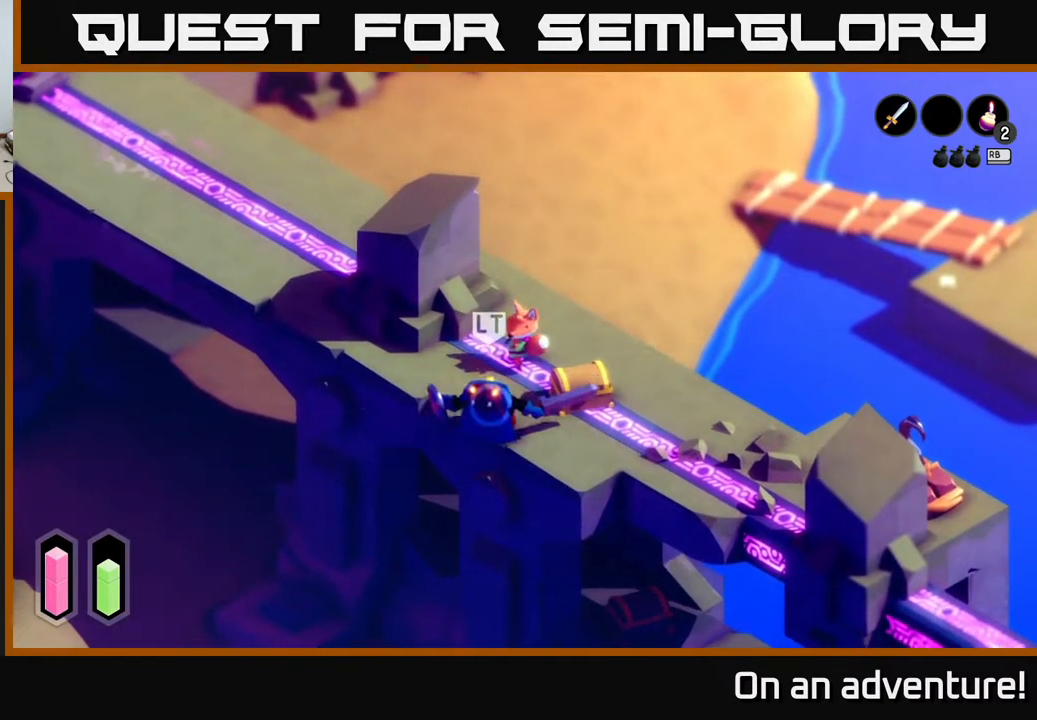
{"buttons": [], "left_stick": "down-right", "right_stick": "center", "events": [[233, "left_stick", "down"], [433, "left_stick", "down-right"]]}
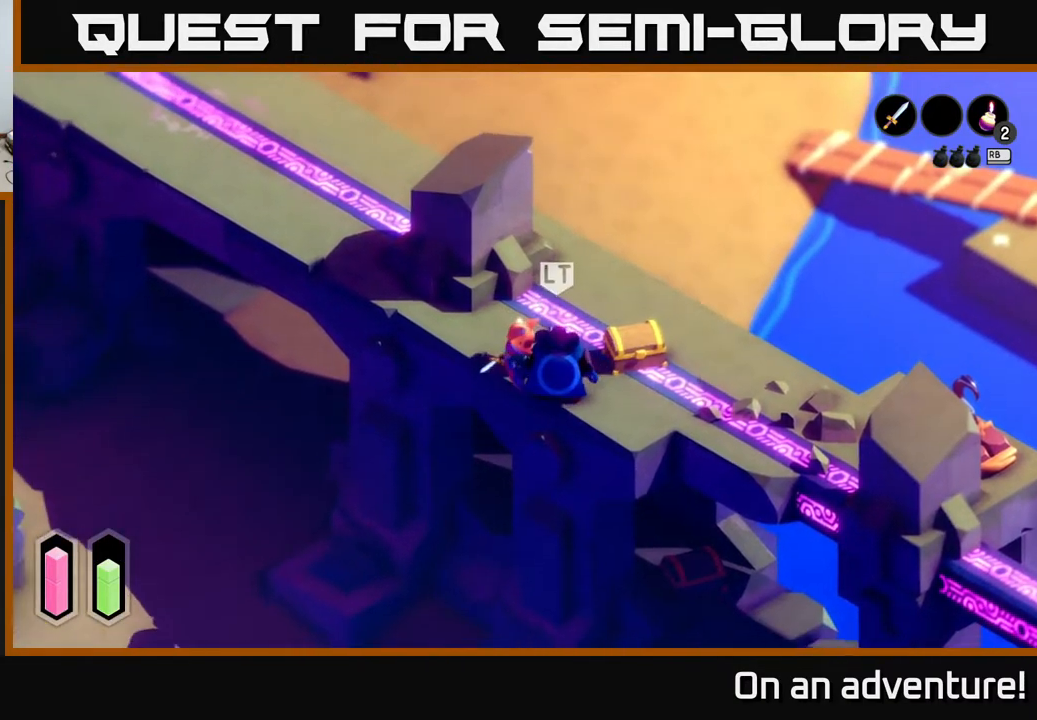
{"buttons": [], "left_stick": "right", "right_stick": "center", "events": [[100, "X", "down"], [183, "X", "up"], [250, "left_stick", "right"]]}
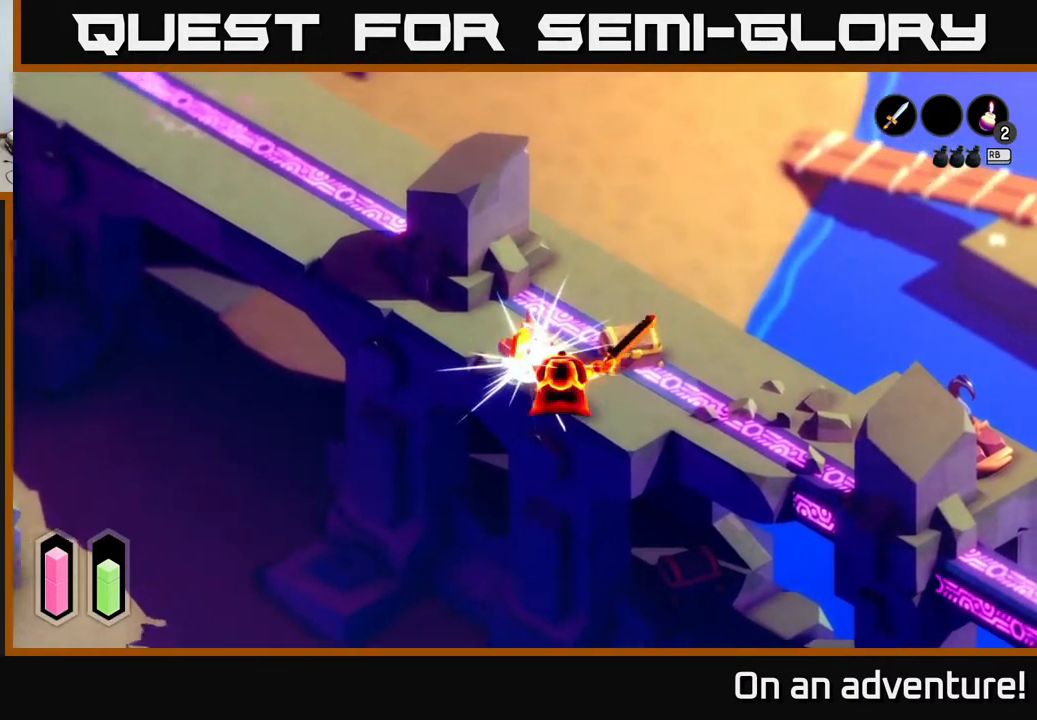
{"buttons": [], "left_stick": "right", "right_stick": "center", "events": [[167, "left_stick", "up"], [383, "left_stick", "center"], [467, "left_stick", "right"]]}
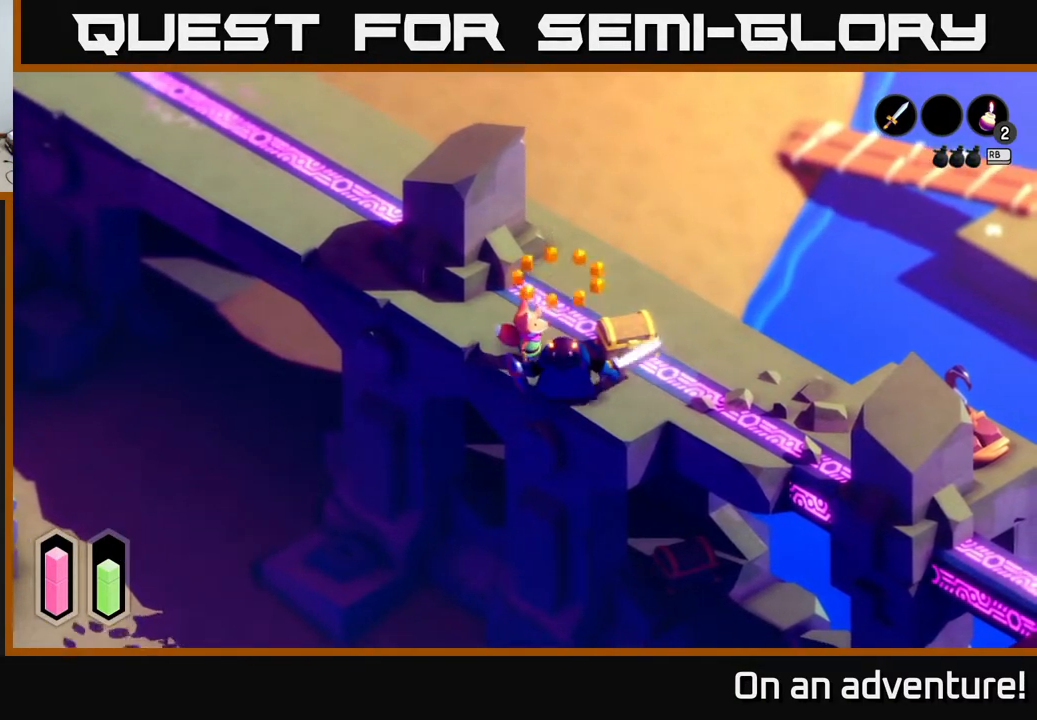
{"buttons": ["A"], "left_stick": "center", "right_stick": "center", "events": [[200, "left_stick", "up-right"], [417, "A", "down"], [450, "left_stick", "center"]]}
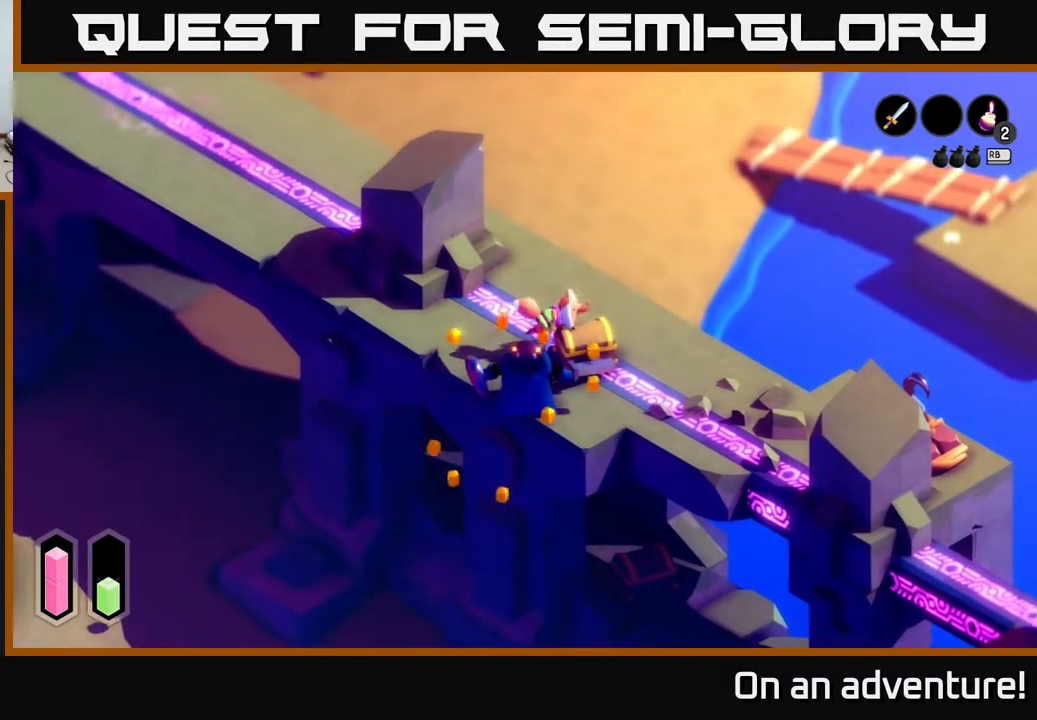
{"buttons": [], "left_stick": "down", "right_stick": "center", "events": [[50, "A", "up"], [250, "left_stick", "down"], [300, "left_stick", "down-left"], [483, "left_stick", "down"]]}
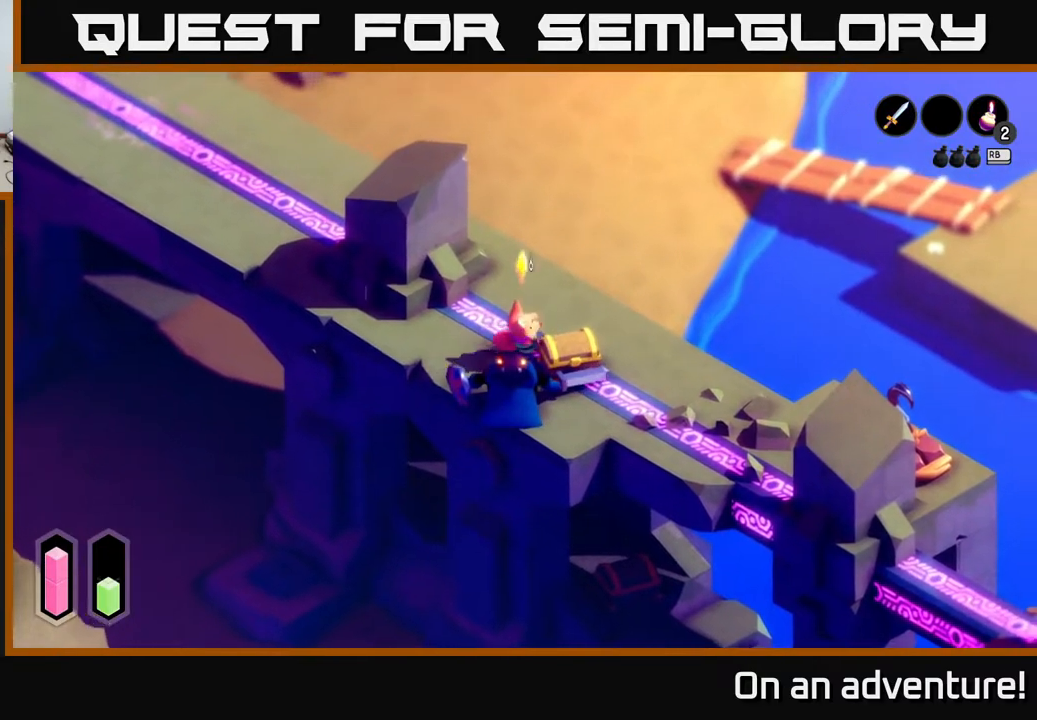
{"buttons": [], "left_stick": "down-right", "right_stick": "center", "events": [[300, "left_stick", "down-left"], [467, "left_stick", "down-right"]]}
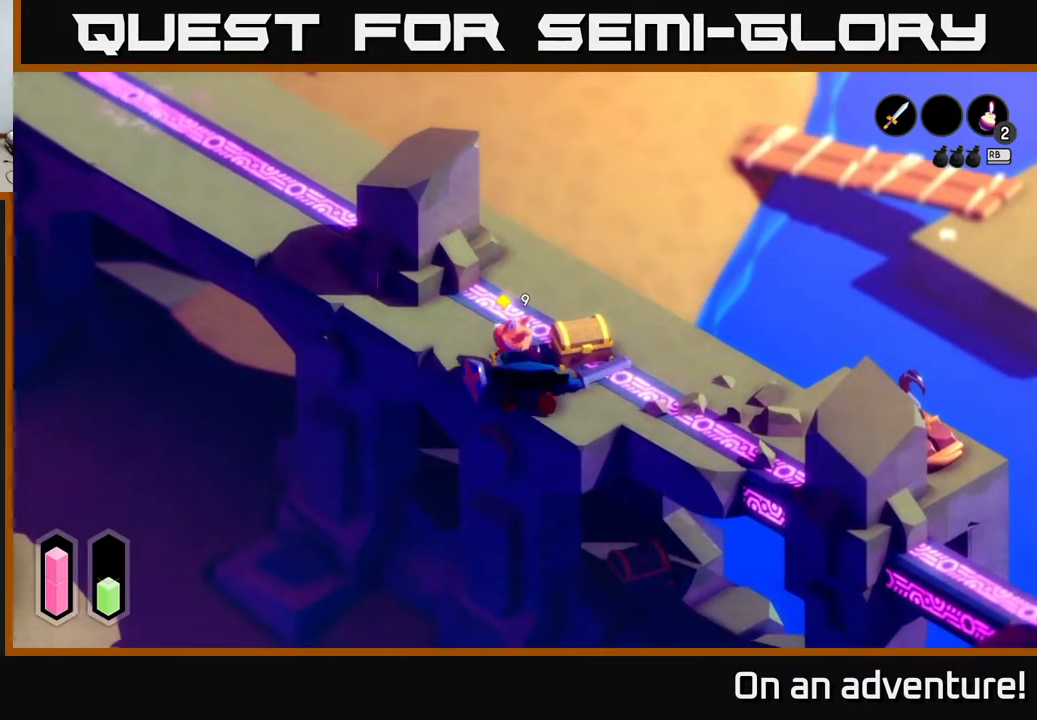
{"buttons": [], "left_stick": "up", "right_stick": "center", "events": [[317, "left_stick", "right"], [483, "left_stick", "up"]]}
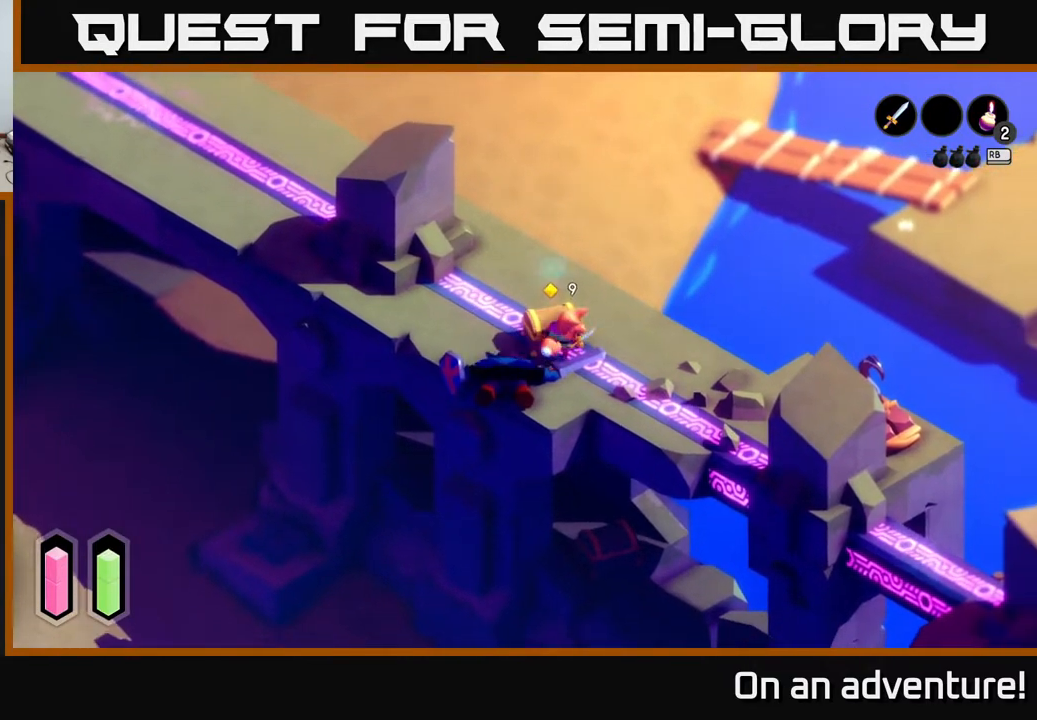
{"buttons": [], "left_stick": "center", "right_stick": "center", "events": [[67, "A", "down"], [150, "left_stick", "center"], [217, "A", "up"]]}
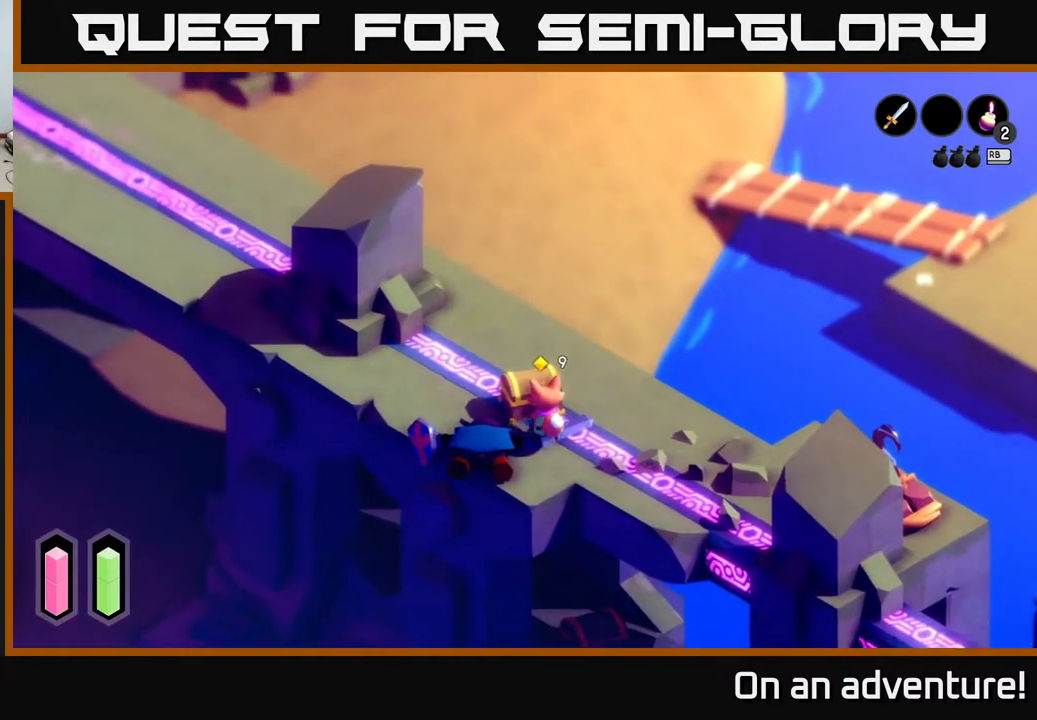
{"buttons": [], "left_stick": "center", "right_stick": "center", "events": []}
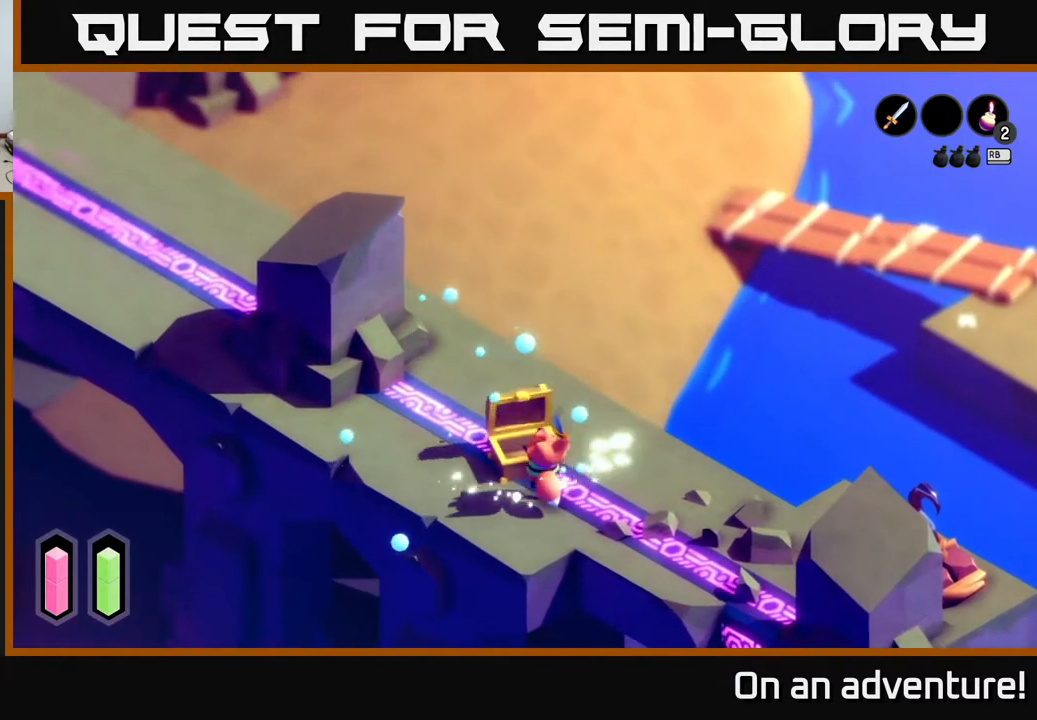
{"buttons": [], "left_stick": "center", "right_stick": "center", "events": []}
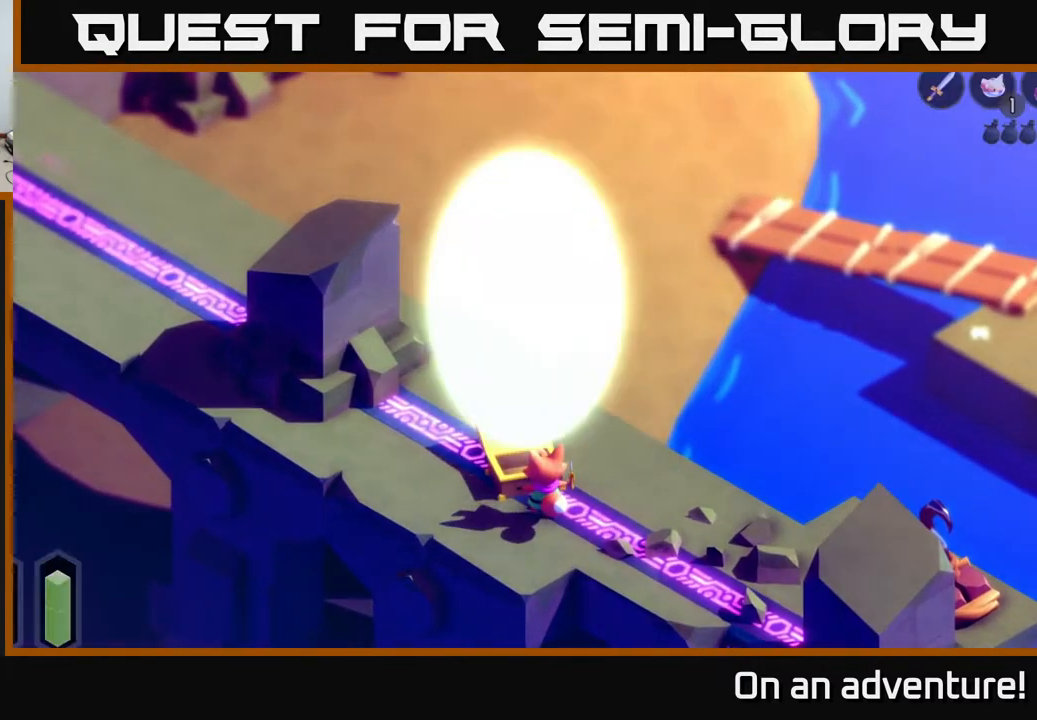
{"buttons": [], "left_stick": "center", "right_stick": "center", "events": []}
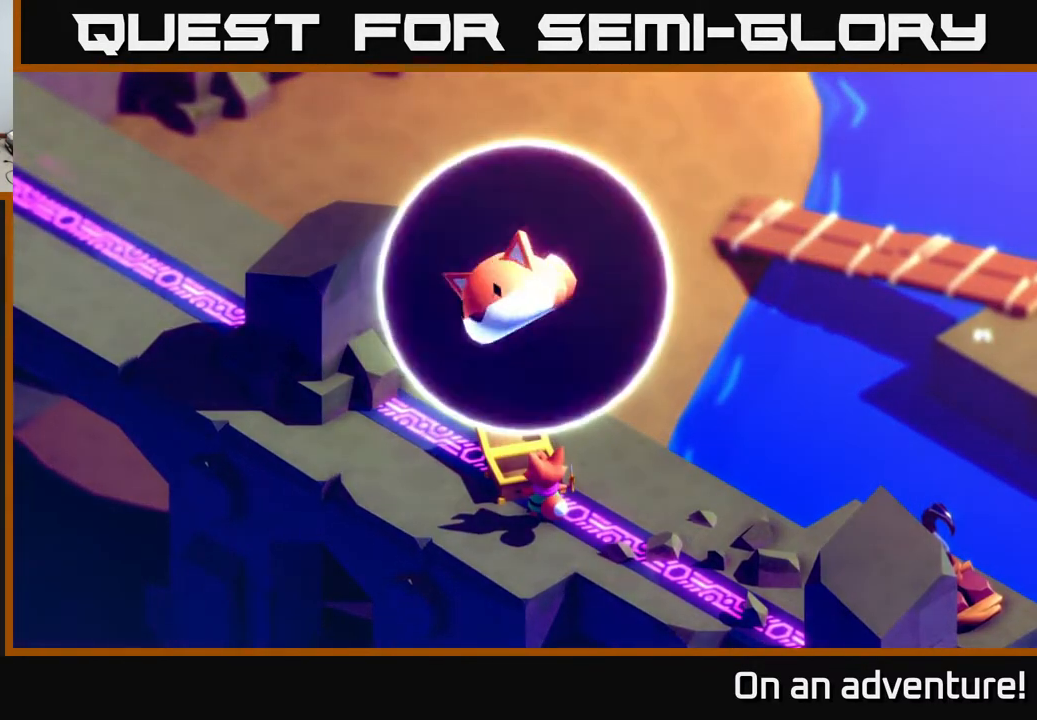
{"buttons": [], "left_stick": "center", "right_stick": "center", "events": []}
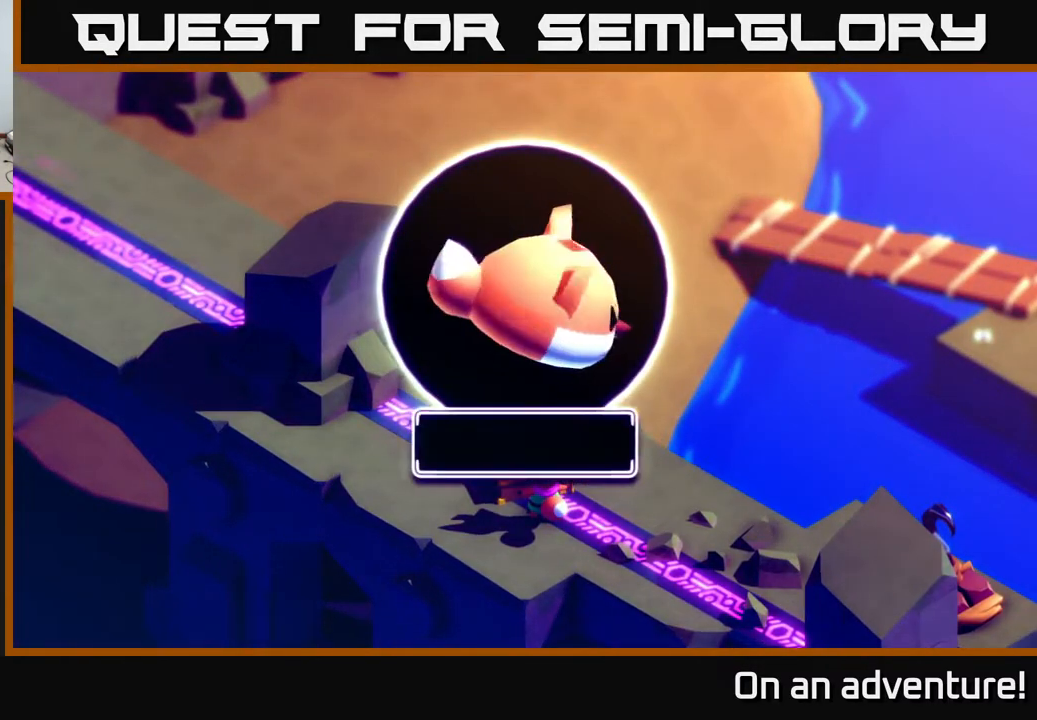
{"buttons": [], "left_stick": "center", "right_stick": "center", "events": [[133, "A", "down"], [217, "A", "up"], [400, "A", "down"], [500, "A", "up"]]}